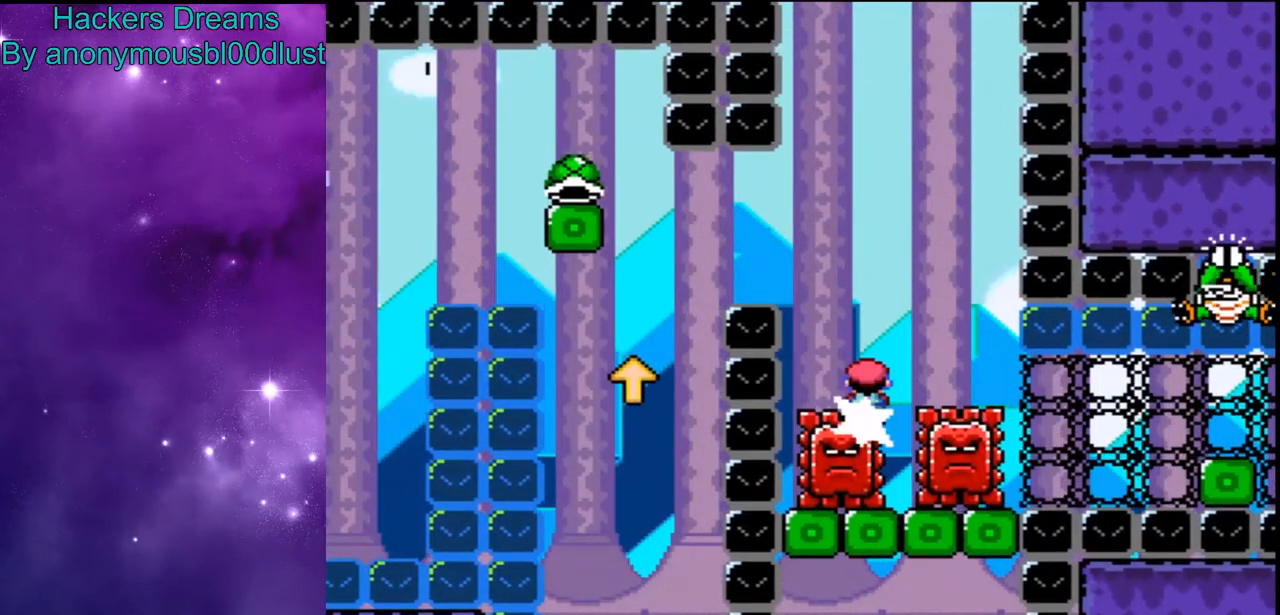
Gameplay with a controller (Nintendo layout); each line is a JSON object with the inputs held at the frame after it. "events" lists button and stick changes between this image and that frame as [ms after this image, input, new state], when the widget could be followed in between. Not read: DPAD_LEFT L3 R3.
{"buttons": ["Y", "DPAD_RIGHT"], "events": [[133, "B", "up"], [467, "DPAD_RIGHT", "down"]]}
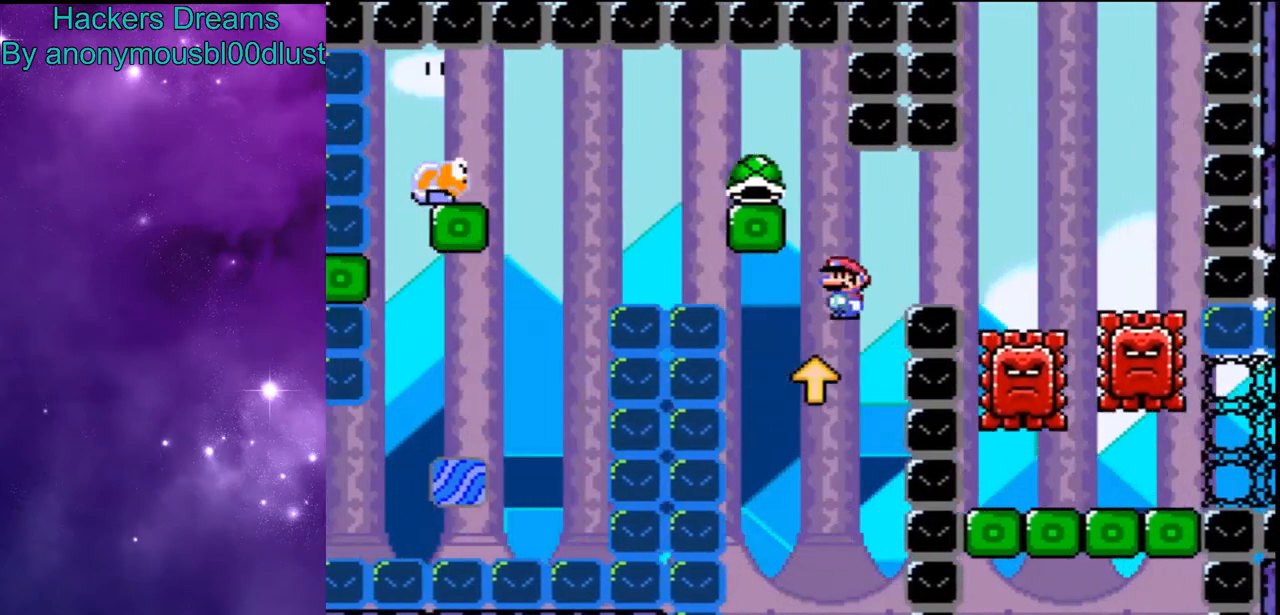
{"buttons": ["B", "Y"], "events": [[67, "DPAD_RIGHT", "up"], [100, "B", "down"]]}
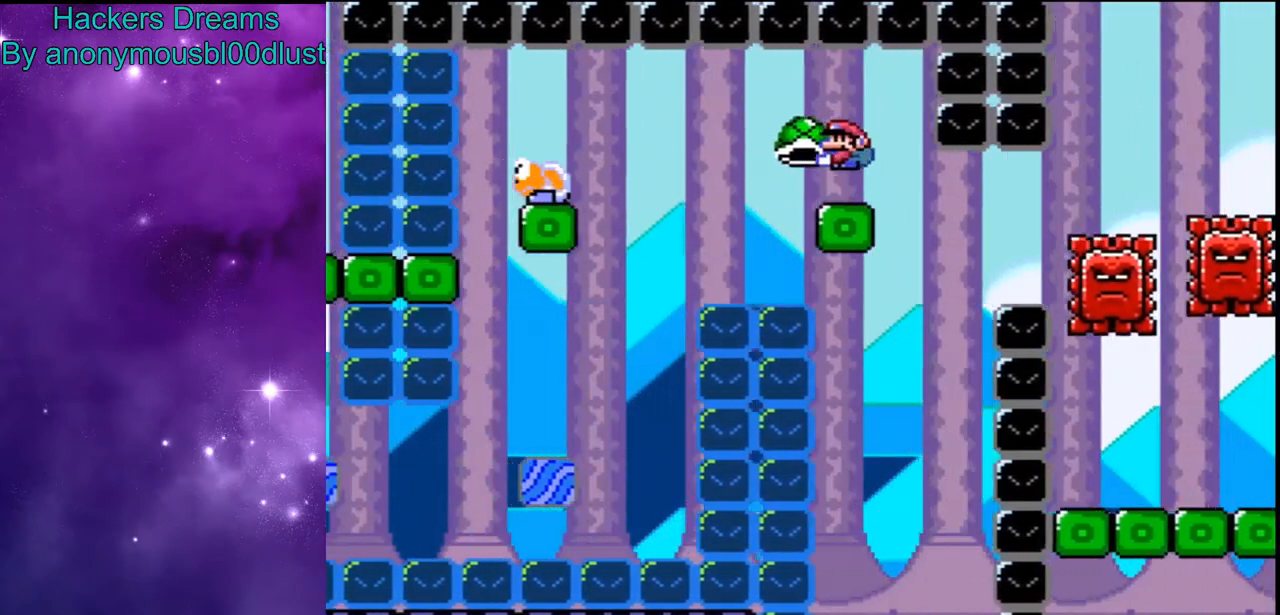
{"buttons": ["B", "Y"], "events": [[333, "Y", "up"], [400, "Y", "down"]]}
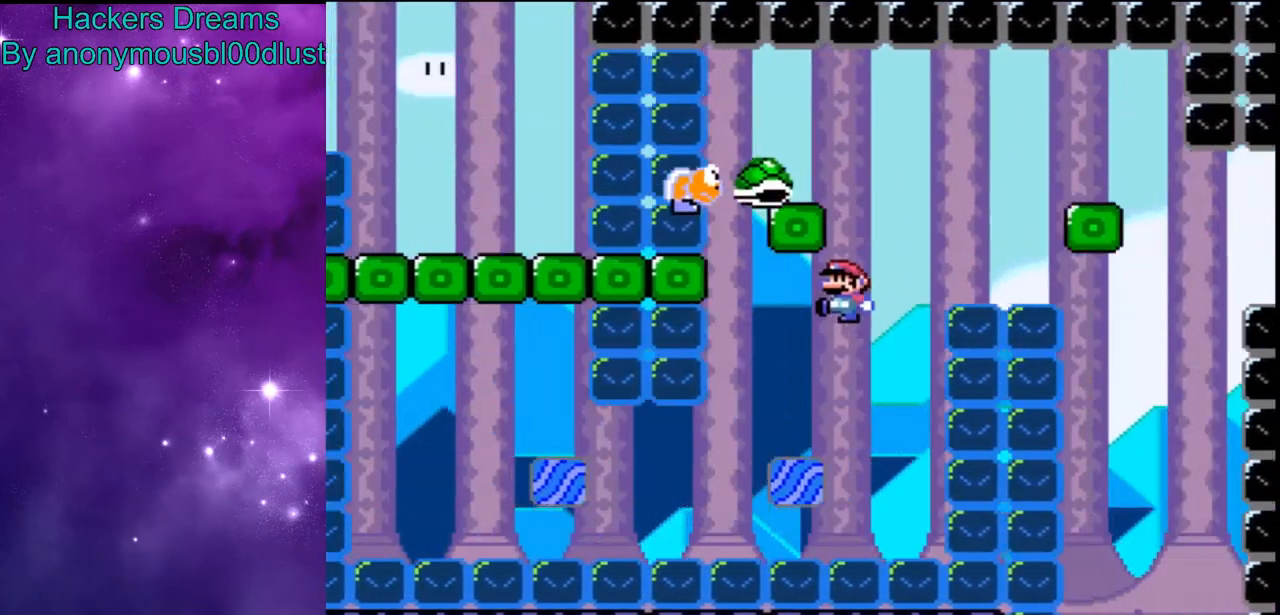
{"buttons": ["B", "X", "Y"], "events": [[33, "DPAD_RIGHT", "down"], [100, "DPAD_RIGHT", "up"], [233, "X", "down"], [367, "X", "up"], [500, "X", "down"]]}
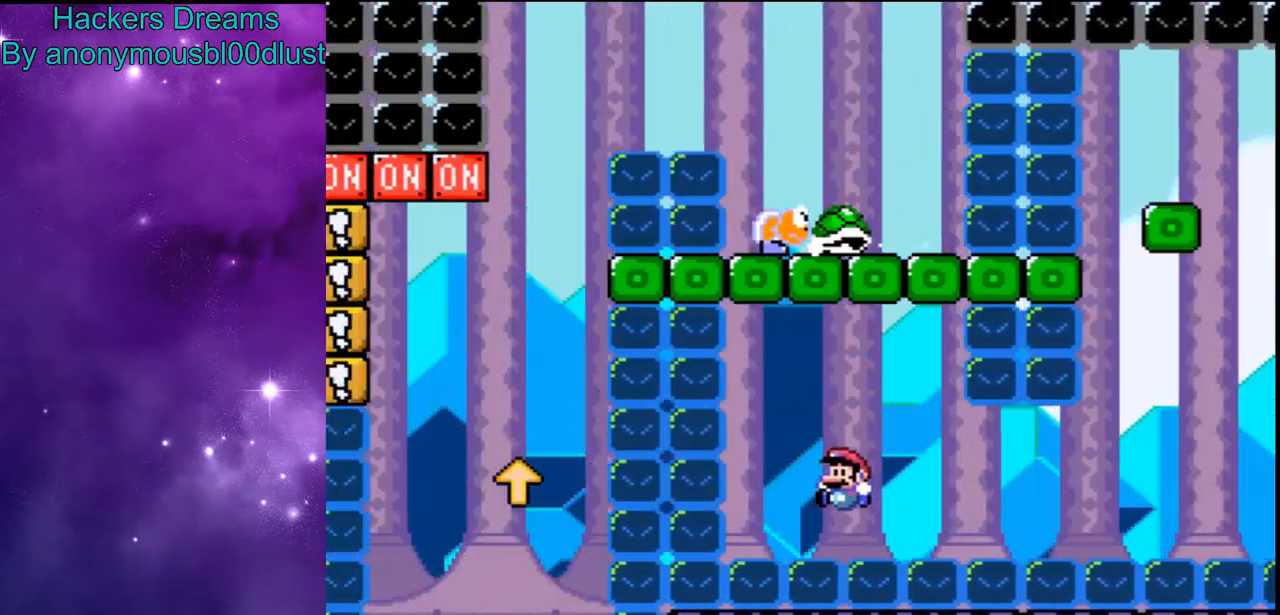
{"buttons": ["B", "Y"], "events": [[100, "X", "up"]]}
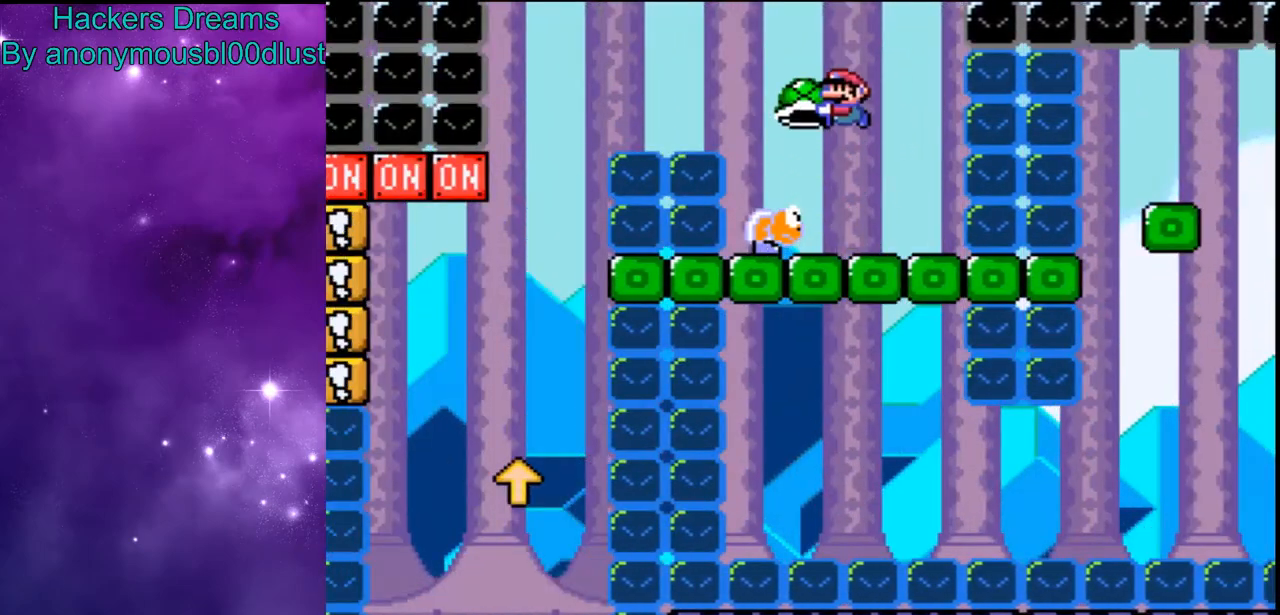
{"buttons": ["B", "Y"], "events": []}
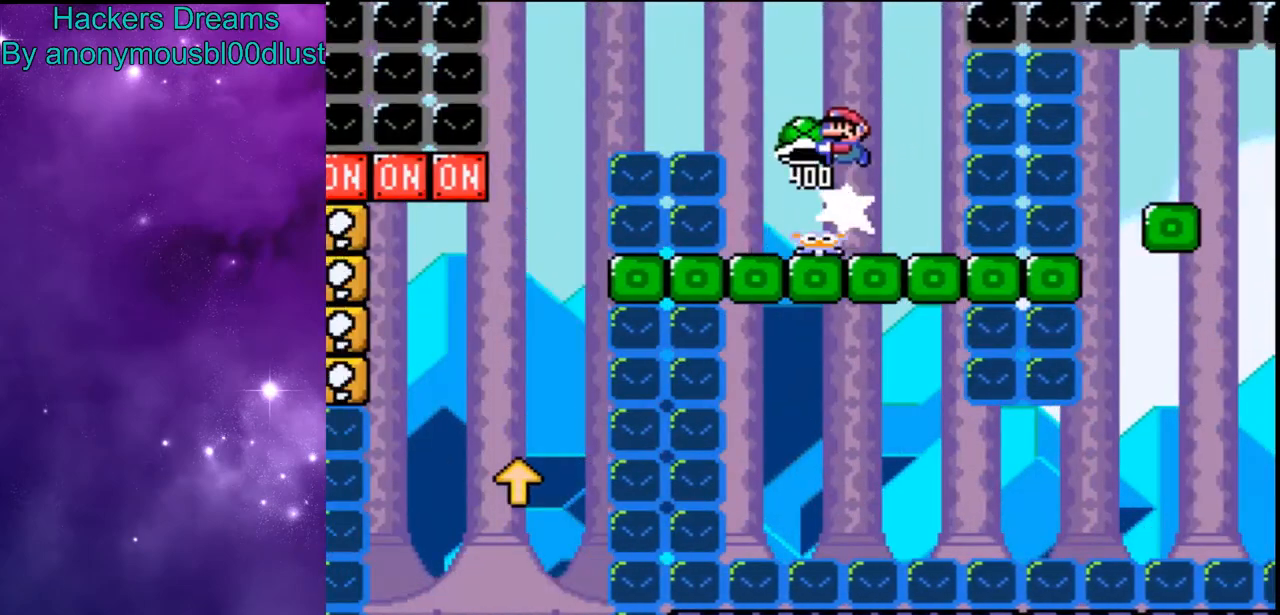
{"buttons": ["B", "Y"], "events": []}
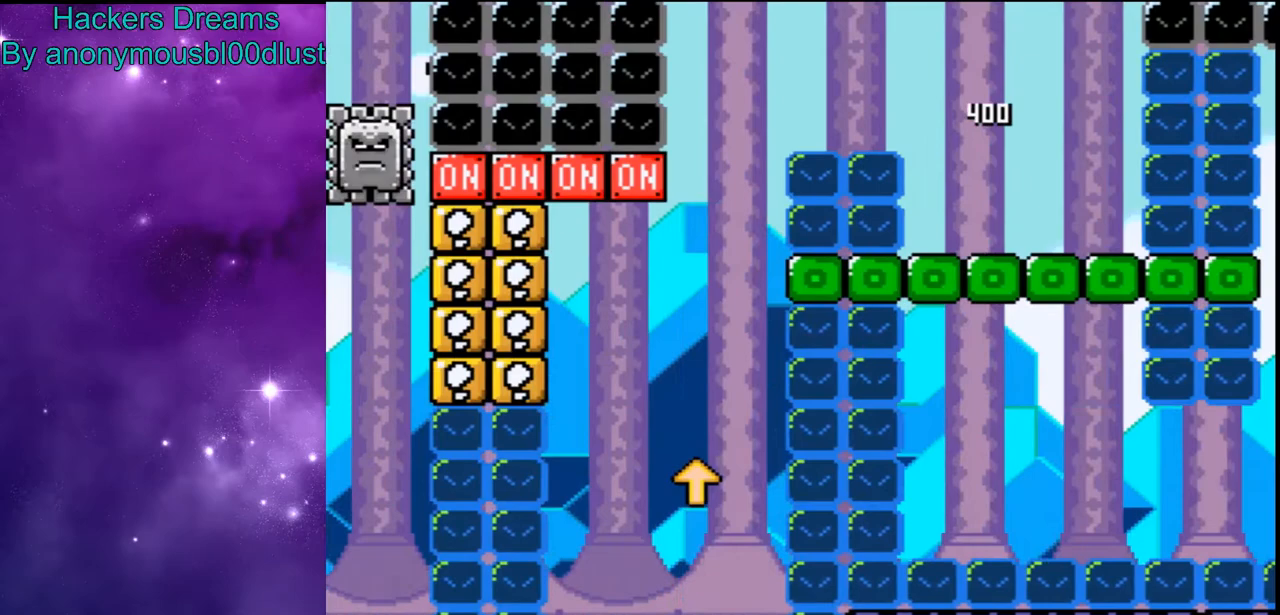
{"buttons": ["B", "Y"], "events": [[167, "DPAD_RIGHT", "down"], [333, "DPAD_RIGHT", "up"]]}
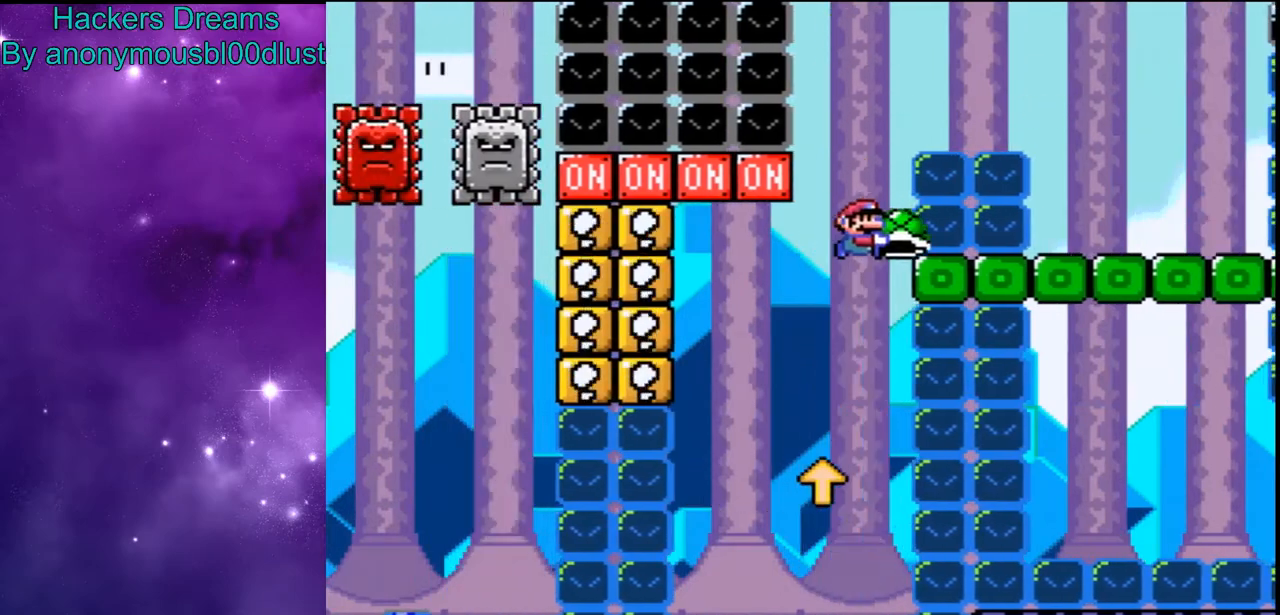
{"buttons": ["B", "Y", "R1"], "events": [[267, "Y", "up"], [300, "B", "up"], [400, "B", "down"], [400, "R1", "down"], [400, "Y", "down"]]}
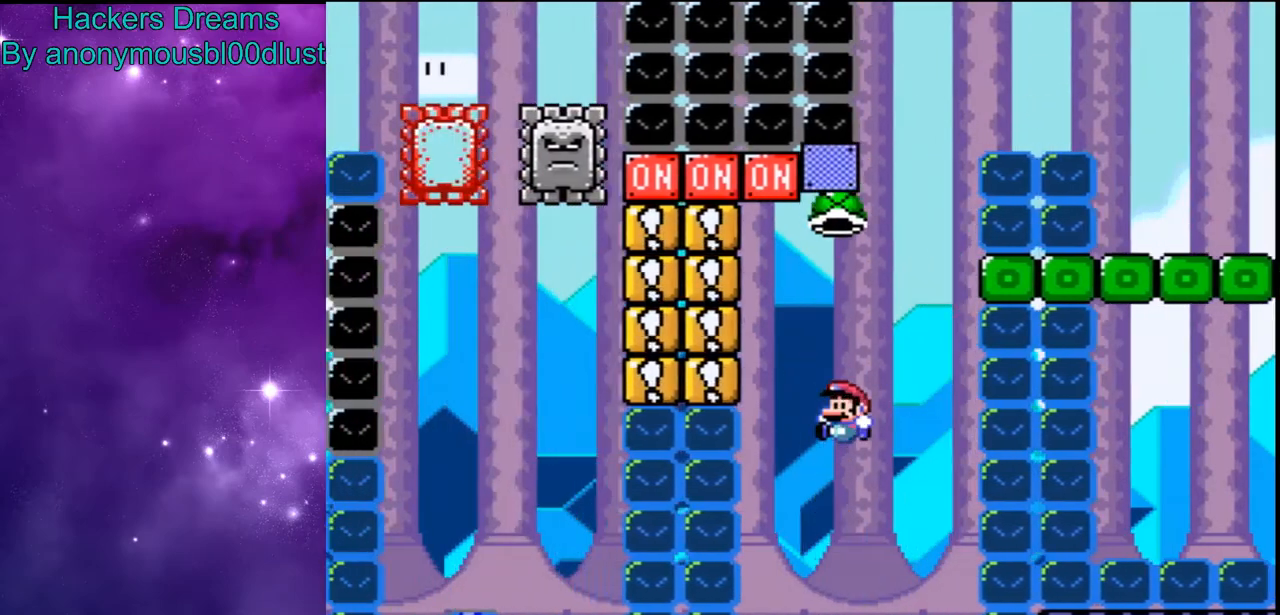
{"buttons": ["B", "Y"], "events": [[133, "R1", "up"], [167, "B", "up"], [233, "B", "down"]]}
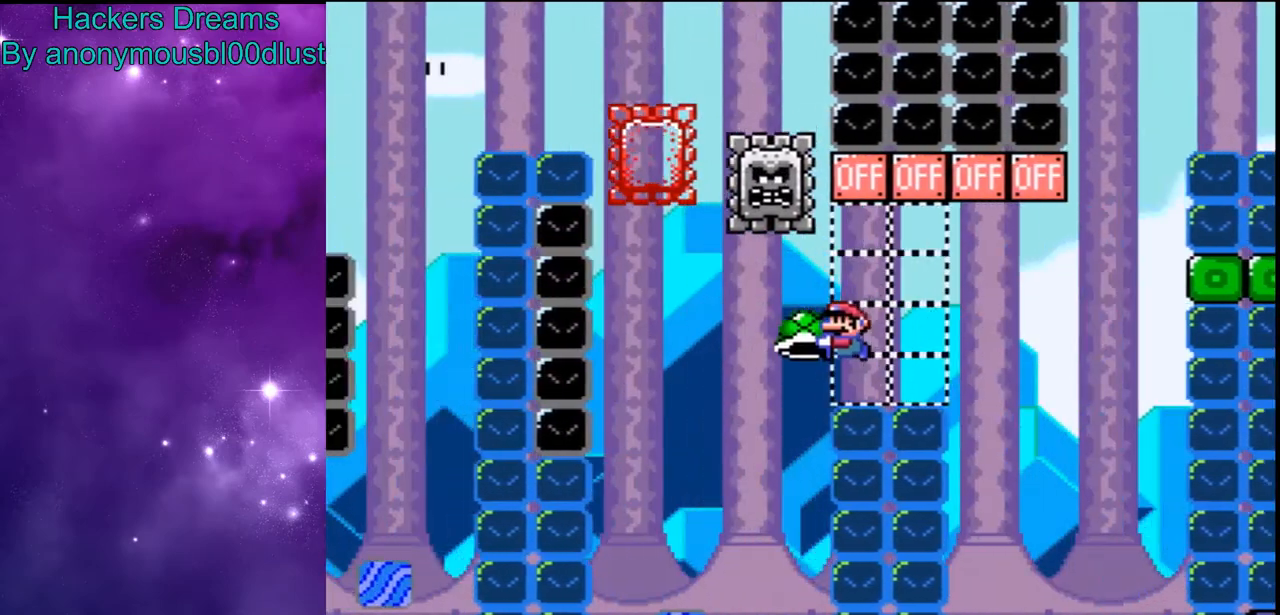
{"buttons": ["B", "Y"], "events": [[133, "DPAD_RIGHT", "down"], [200, "DPAD_RIGHT", "up"], [367, "X", "down"], [500, "X", "up"]]}
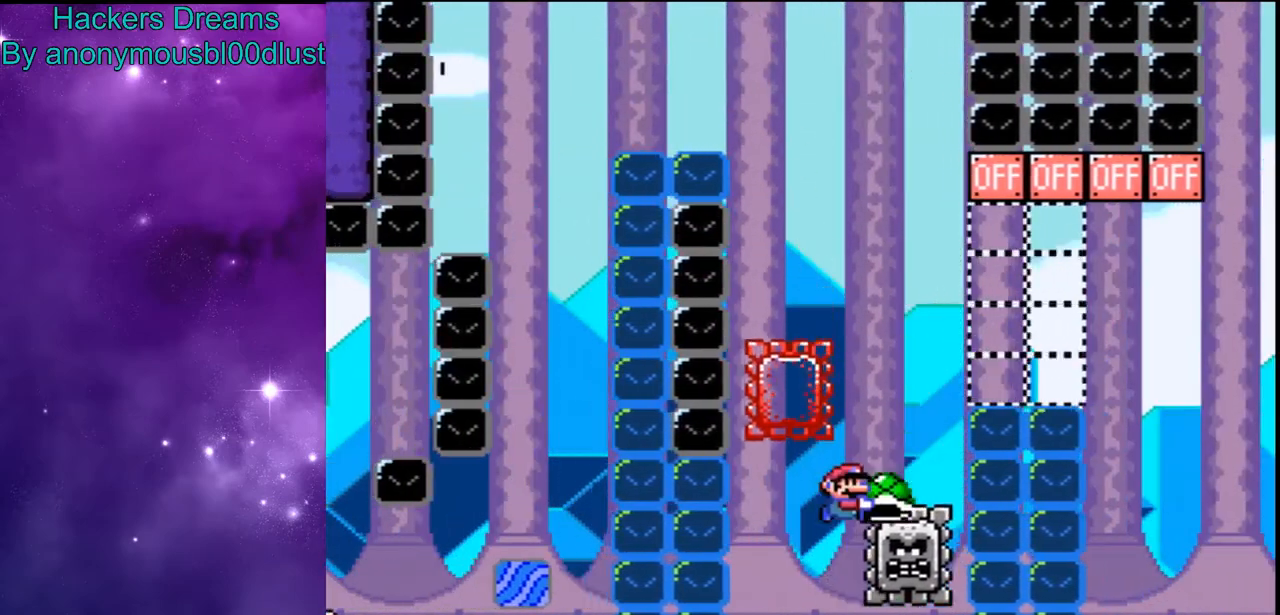
{"buttons": ["B"], "events": [[200, "DPAD_RIGHT", "down"], [300, "DPAD_RIGHT", "up"], [500, "Y", "up"]]}
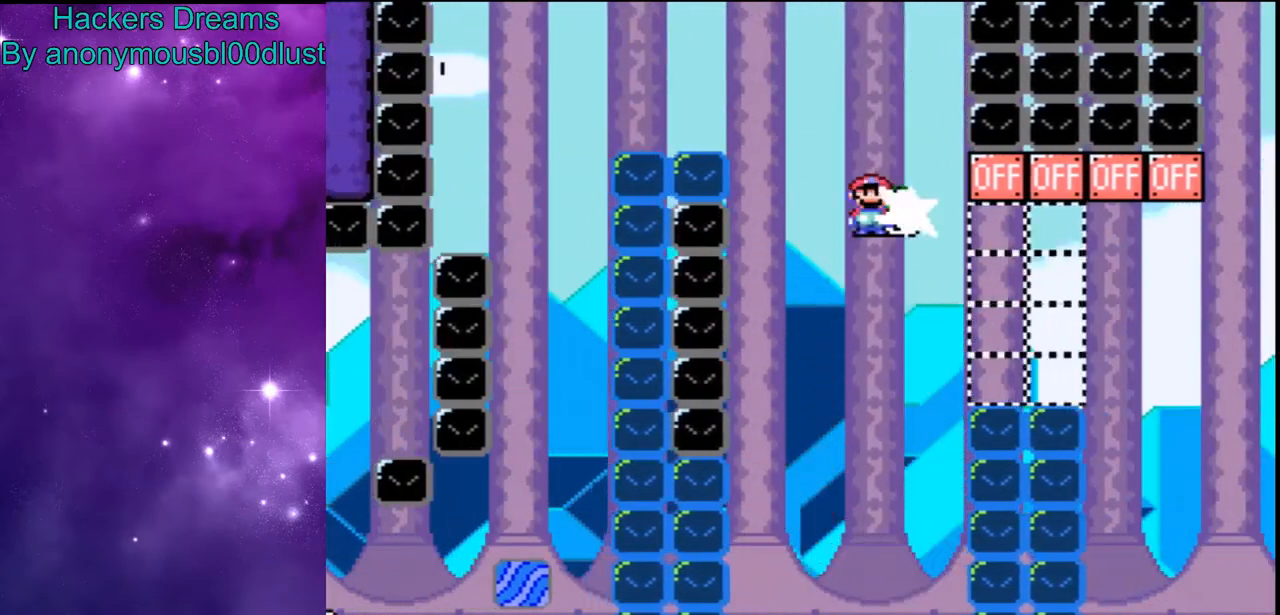
{"buttons": ["B", "Y"], "events": [[67, "Y", "down"]]}
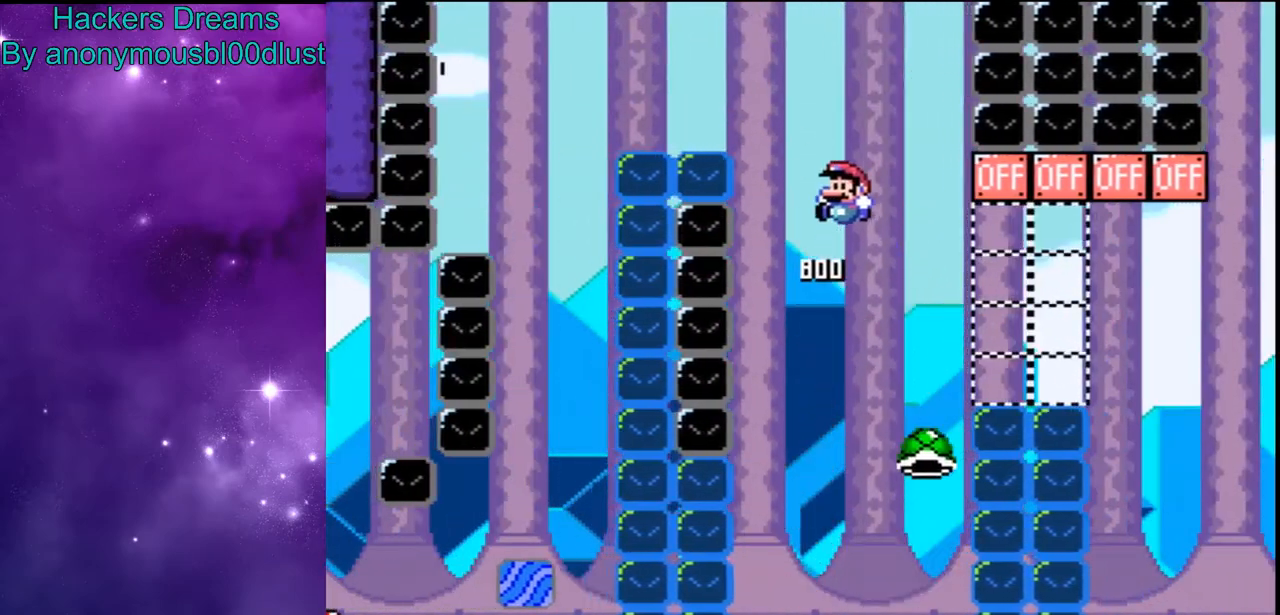
{"buttons": ["B", "Y"], "events": []}
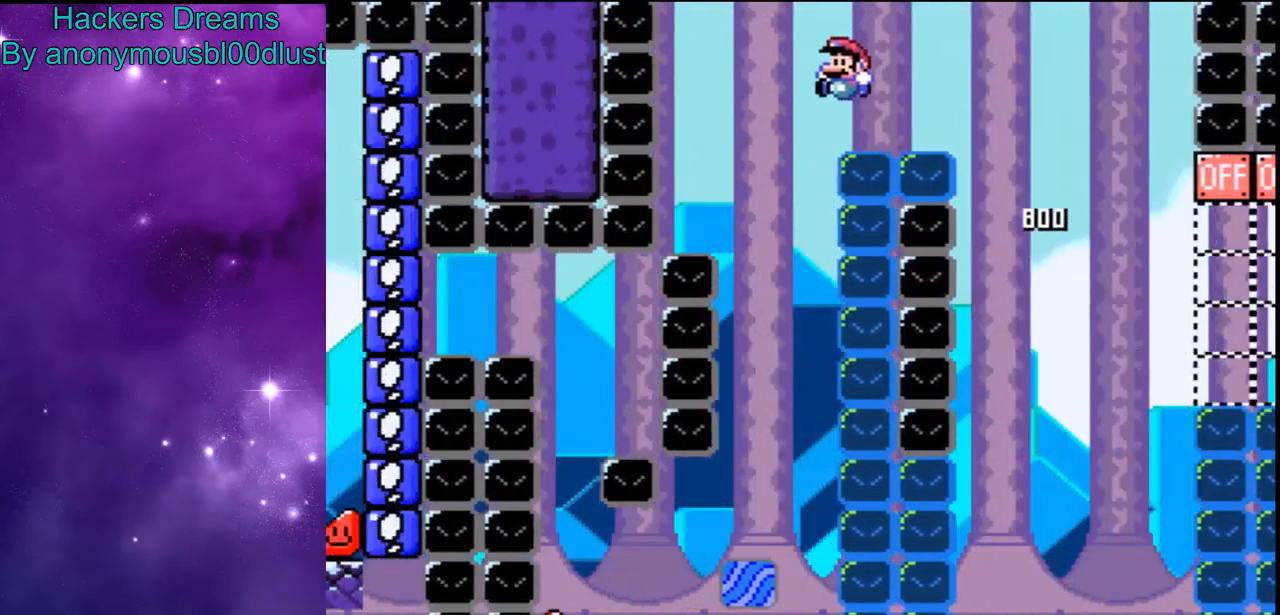
{"buttons": ["Y"], "events": [[67, "DPAD_RIGHT", "down"], [267, "DPAD_RIGHT", "up"], [333, "B", "up"]]}
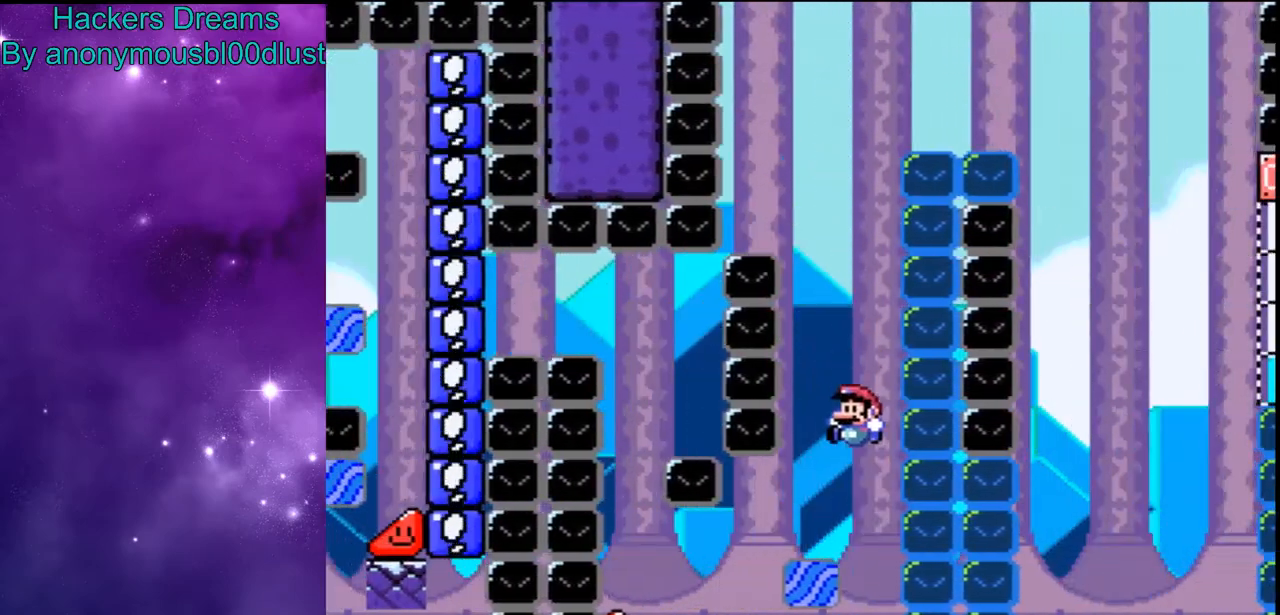
{"buttons": ["Y"], "events": [[100, "L1", "down"], [233, "L1", "up"]]}
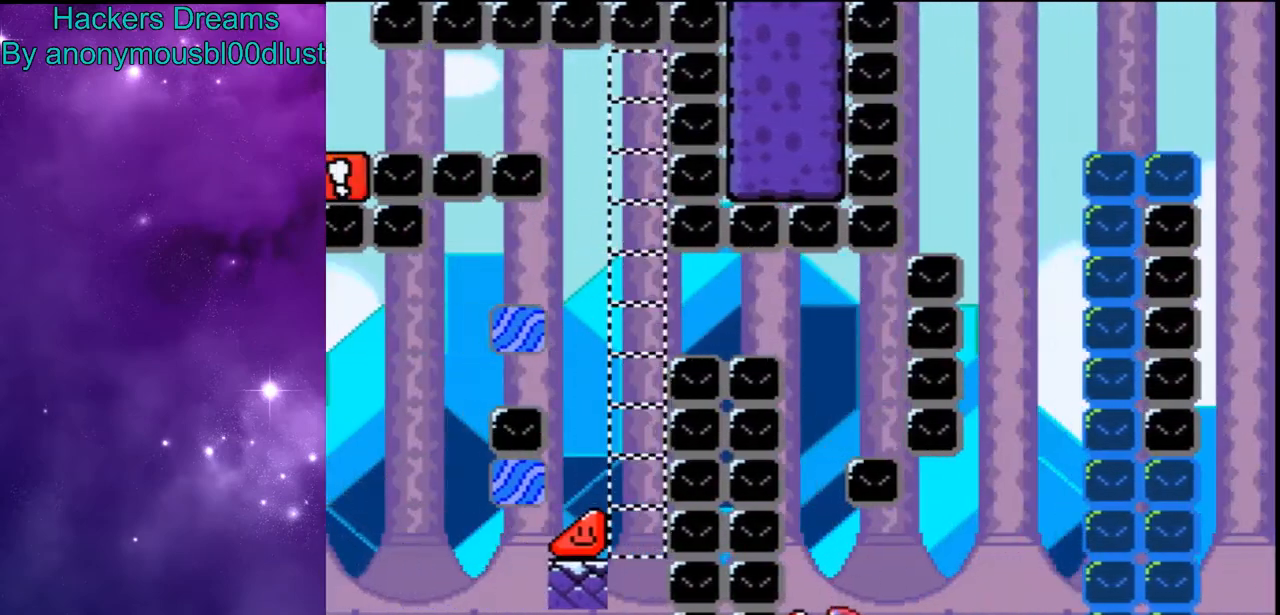
{"buttons": ["Y"], "events": []}
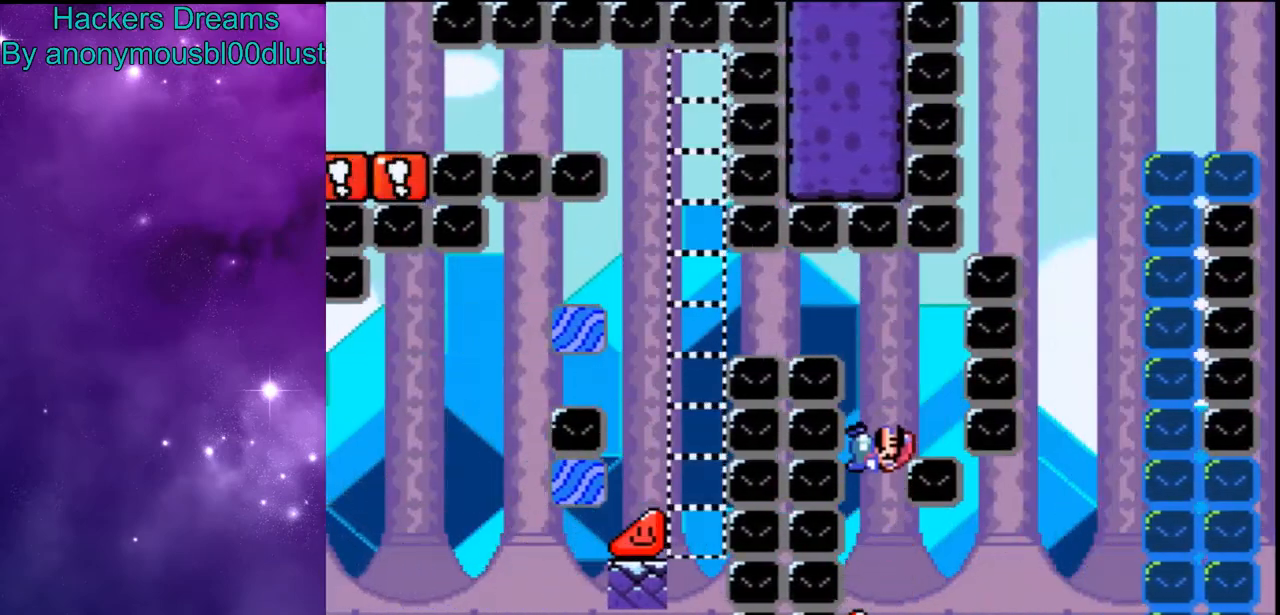
{"buttons": ["Y", "DPAD_RIGHT"], "events": [[100, "X", "down"], [233, "X", "up"], [333, "DPAD_RIGHT", "down"], [367, "R1", "down"], [467, "R1", "up"]]}
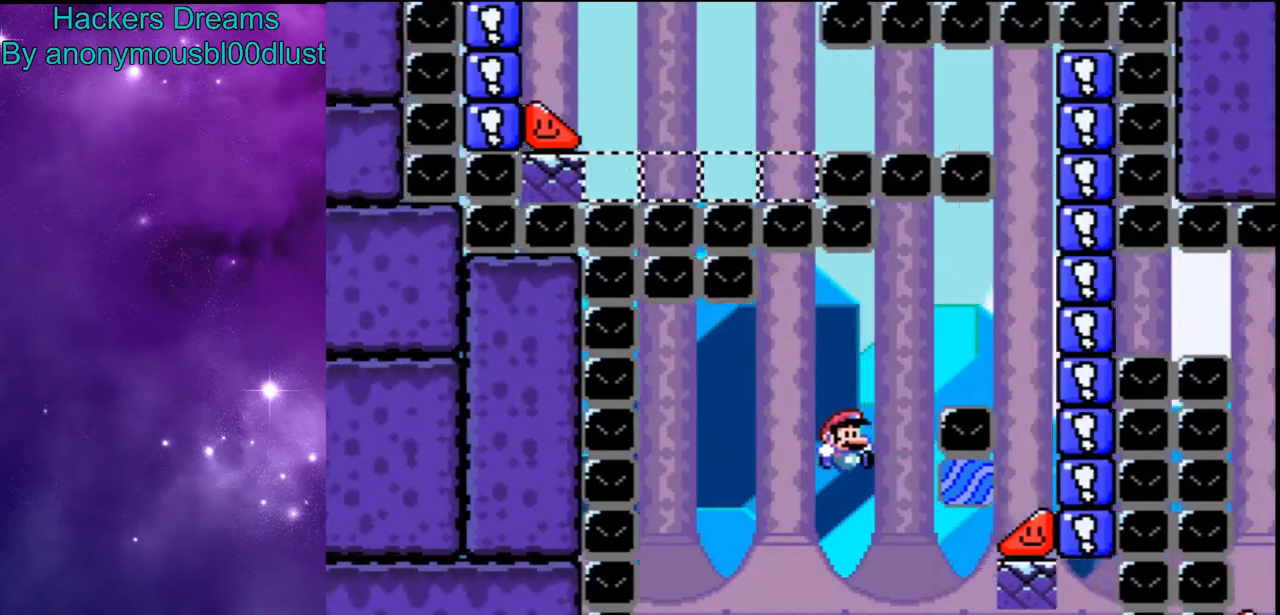
{"buttons": ["Y", "DPAD_RIGHT"], "events": [[67, "X", "down"], [200, "X", "up"]]}
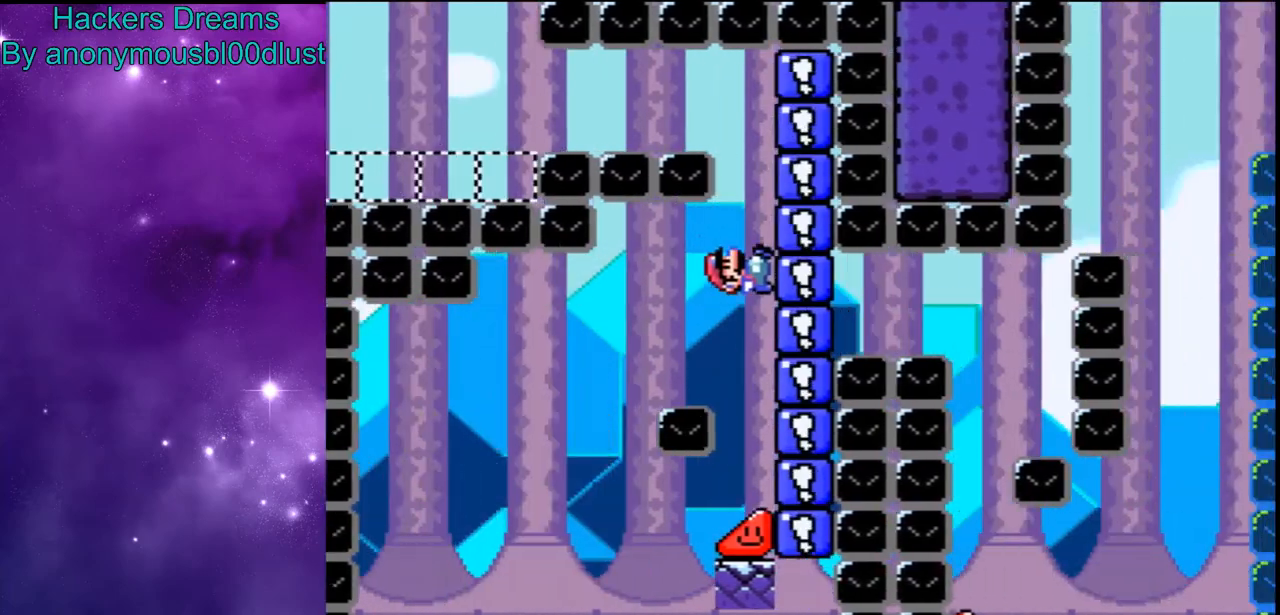
{"buttons": ["Y"], "events": [[133, "DPAD_RIGHT", "up"], [200, "L1", "down"], [233, "X", "down"], [300, "L1", "up"], [333, "X", "up"]]}
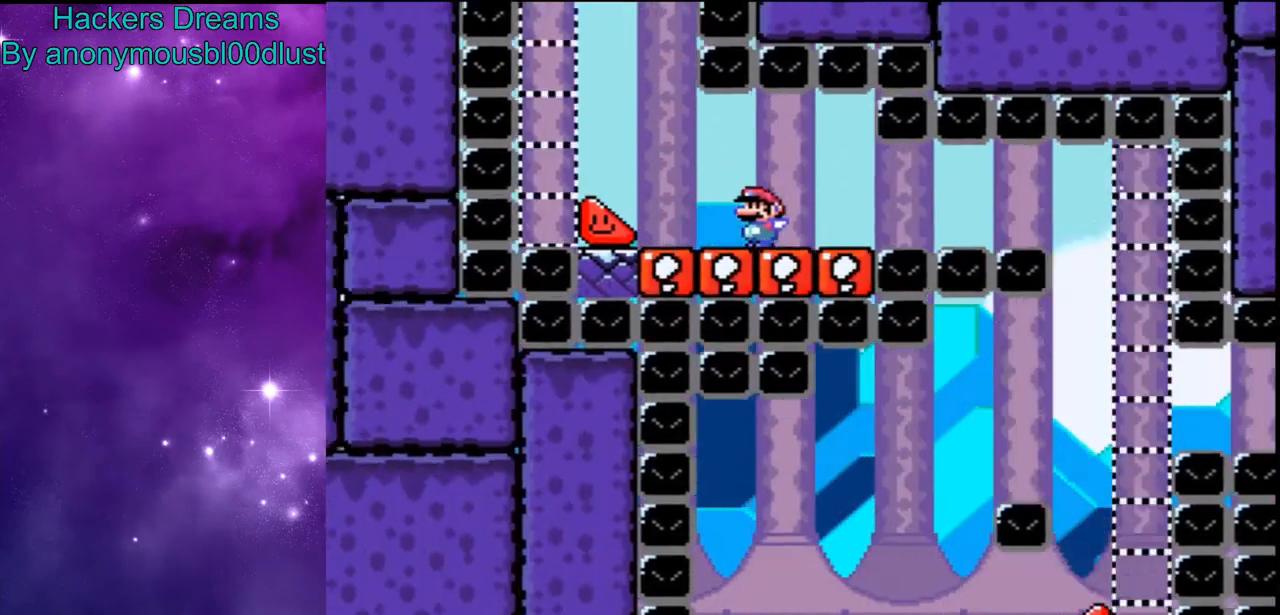
{"buttons": ["Y"], "events": [[67, "R1", "down"], [167, "R1", "up"]]}
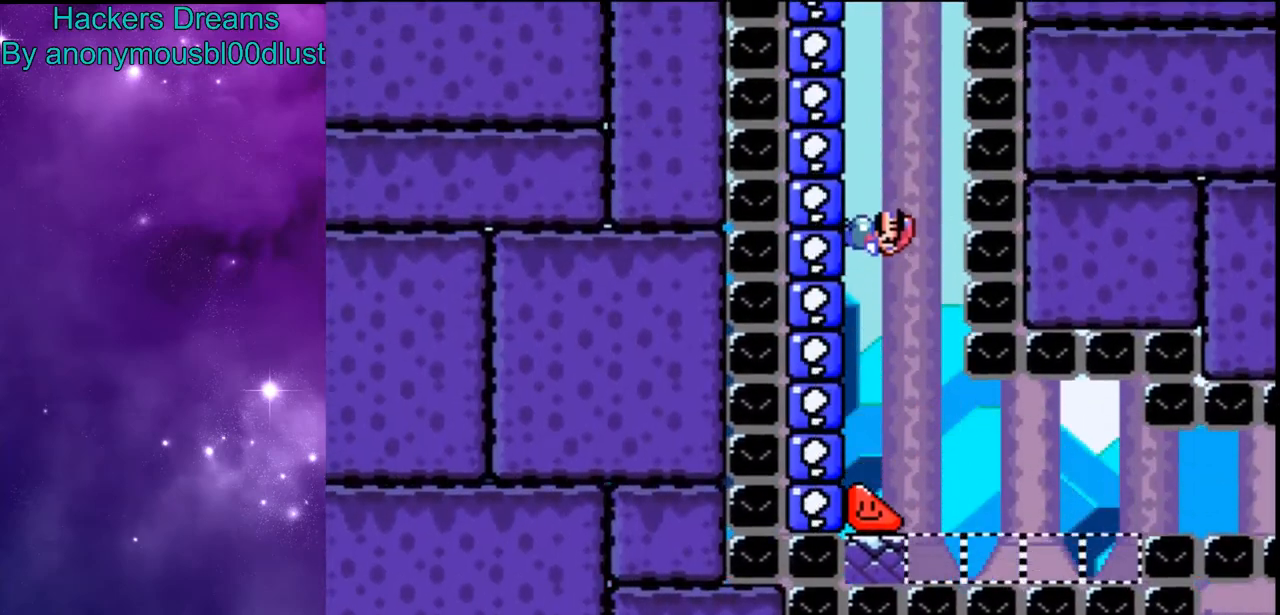
{"buttons": ["Y"], "events": []}
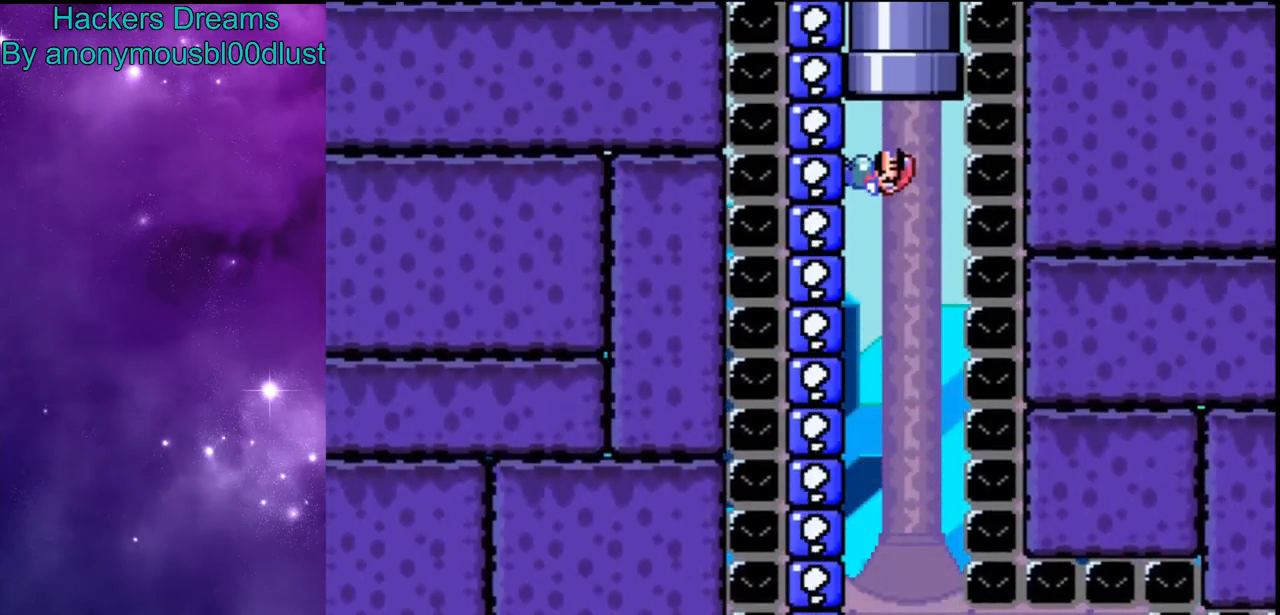
{"buttons": ["B", "Y", "DPAD_RIGHT"], "events": [[33, "B", "down"], [67, "DPAD_RIGHT", "down"]]}
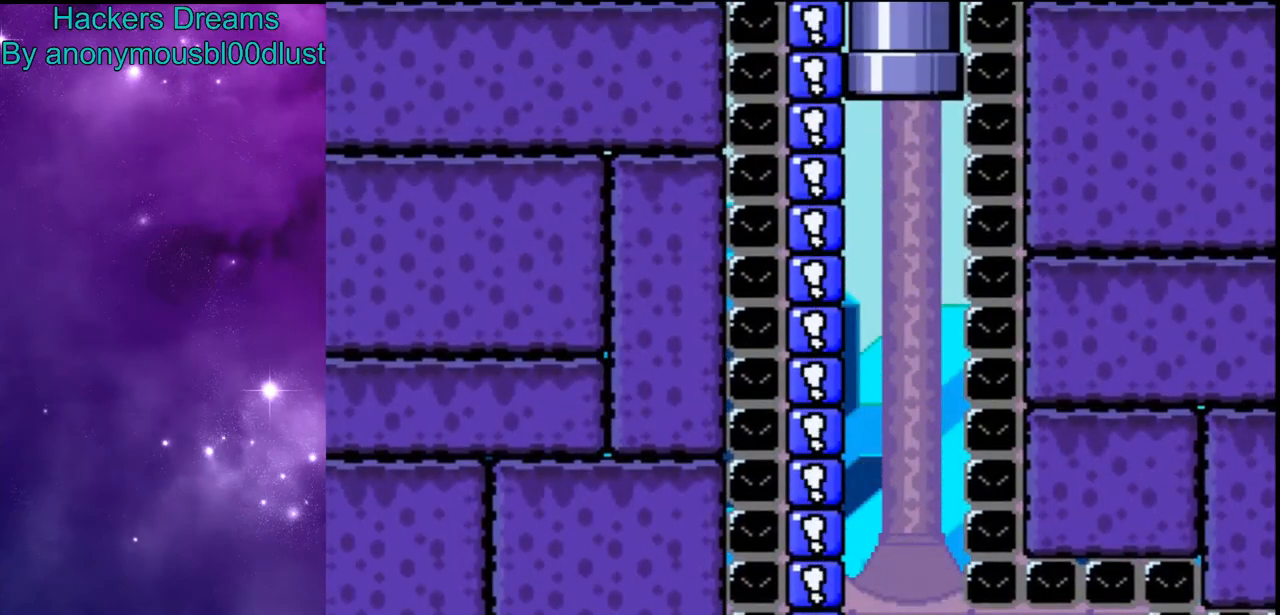
{"buttons": ["Y"], "events": [[200, "DPAD_RIGHT", "up"], [233, "B", "up"]]}
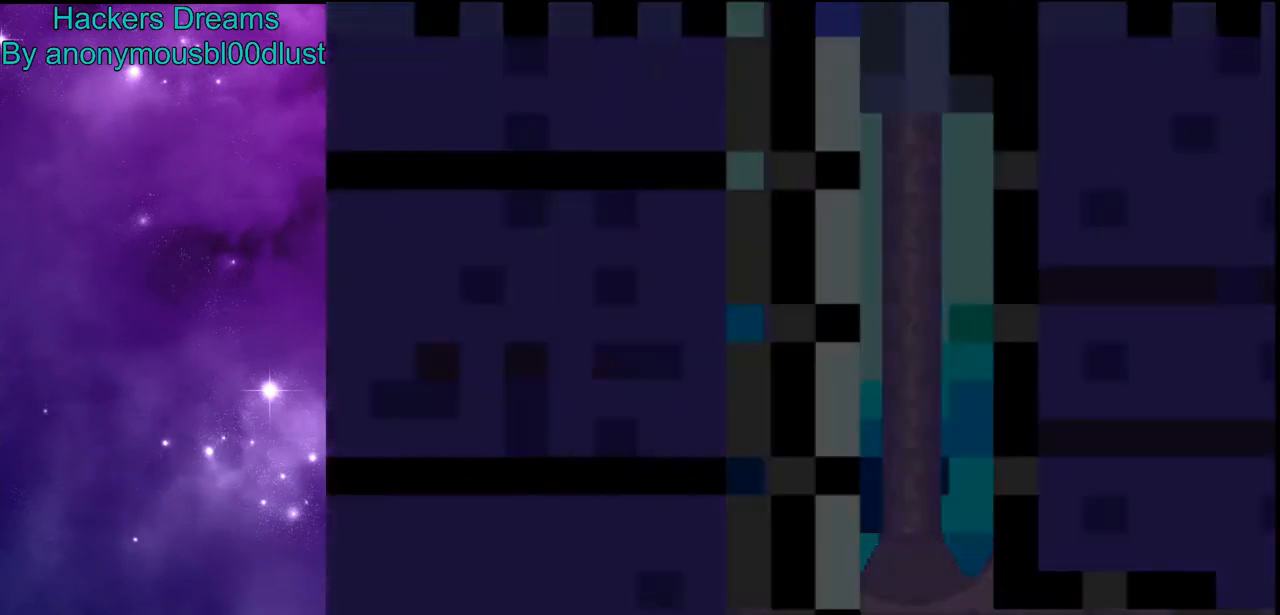
{"buttons": [], "events": [[33, "Y", "up"]]}
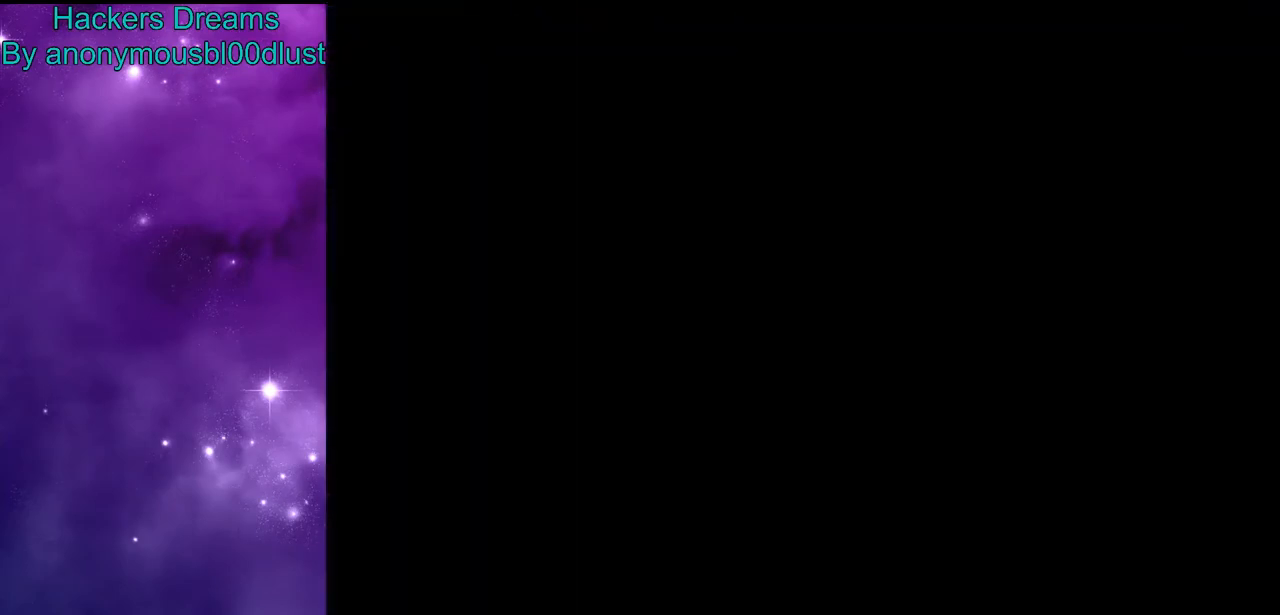
{"buttons": ["Y"], "events": [[367, "Y", "down"]]}
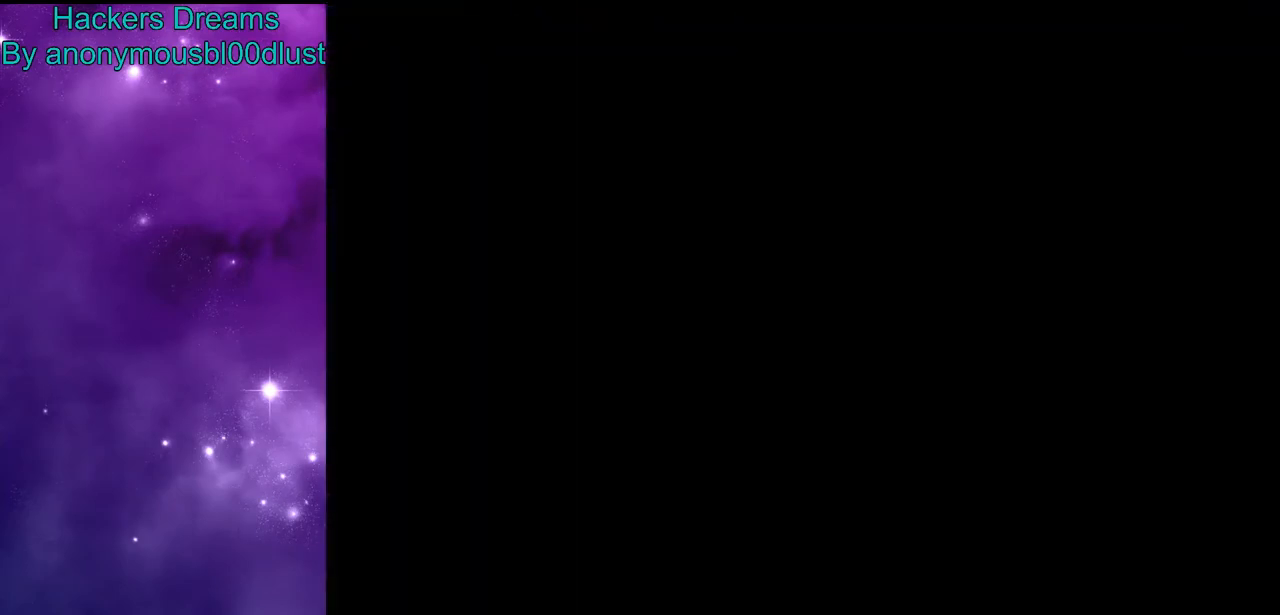
{"buttons": ["Y"], "events": []}
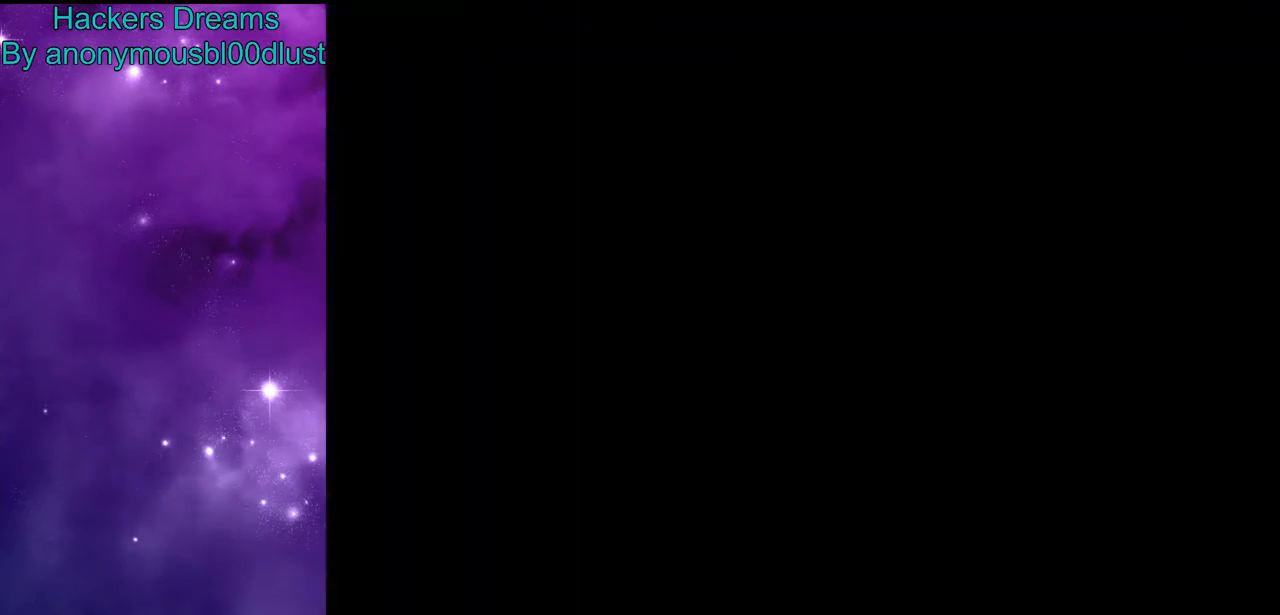
{"buttons": ["Y"], "events": []}